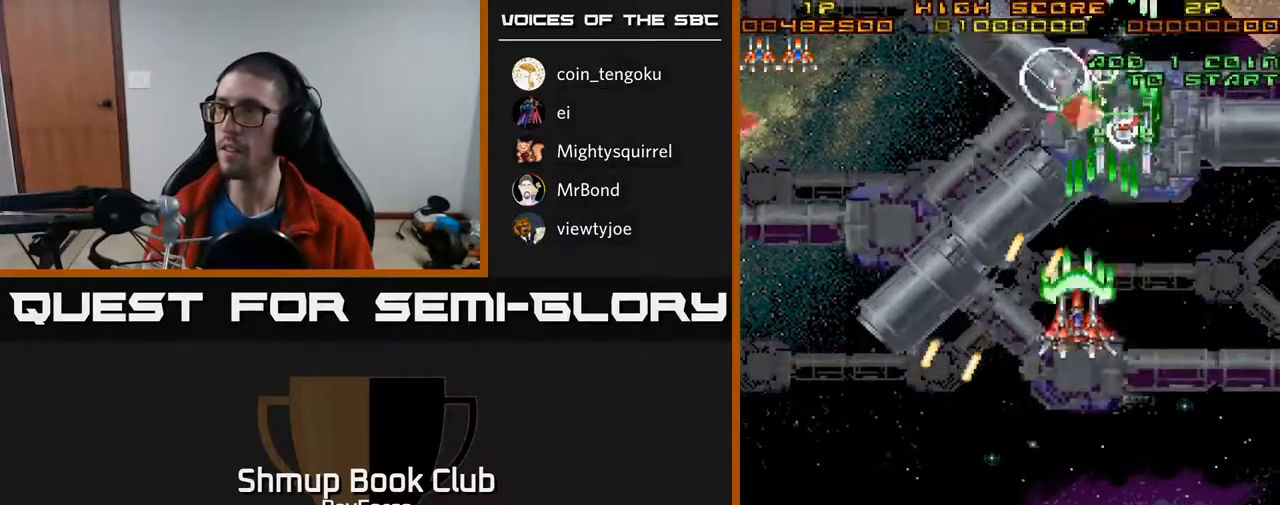
Gameplay with a controller (Xbox layout); each line is a JSON object with the inputs held at the frame after it. "events" lists button and stick changes between this image and that frame as [ms after this image, input, new state], when the widget could be followed in between. Not read: left_stick.
{"buttons": ["A", "DPAD_LEFT"], "right_stick": "center"}
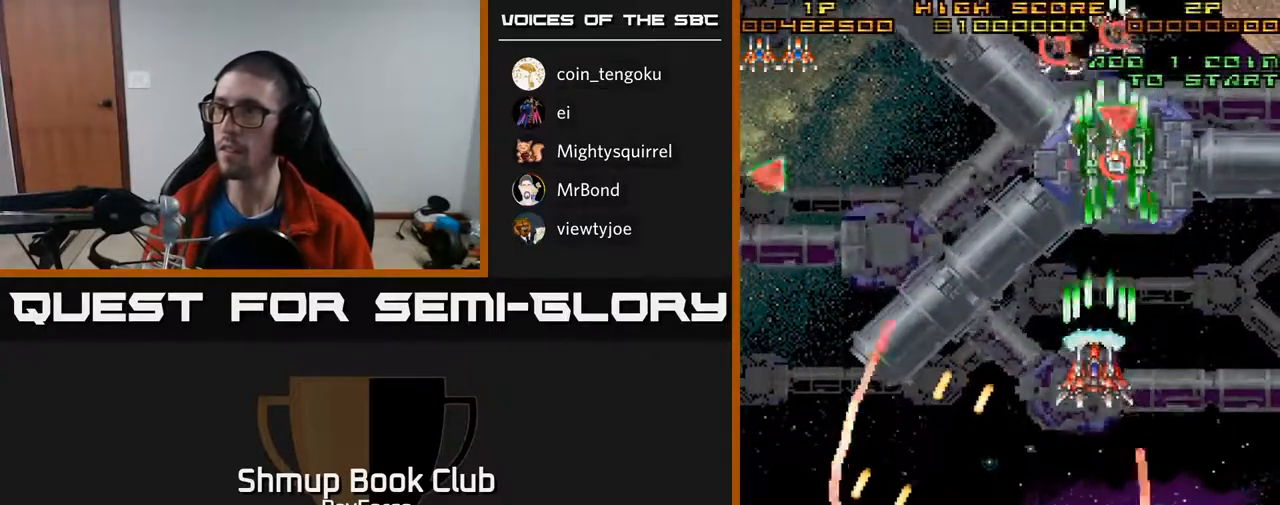
{"buttons": ["A", "DPAD_LEFT"], "right_stick": "center", "events": [[83, "DPAD_UP", "down"], [233, "DPAD_UP", "up"]]}
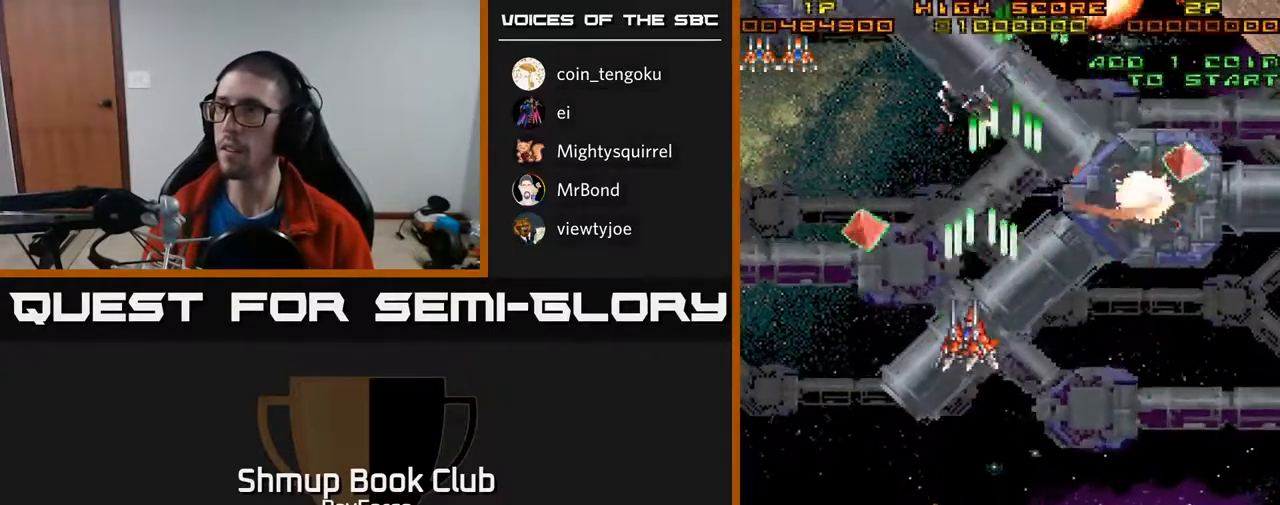
{"buttons": ["A", "DPAD_RIGHT"], "right_stick": "center", "events": [[17, "DPAD_UP", "down"], [267, "DPAD_LEFT", "up"], [267, "DPAD_UP", "up"], [283, "DPAD_RIGHT", "down"]]}
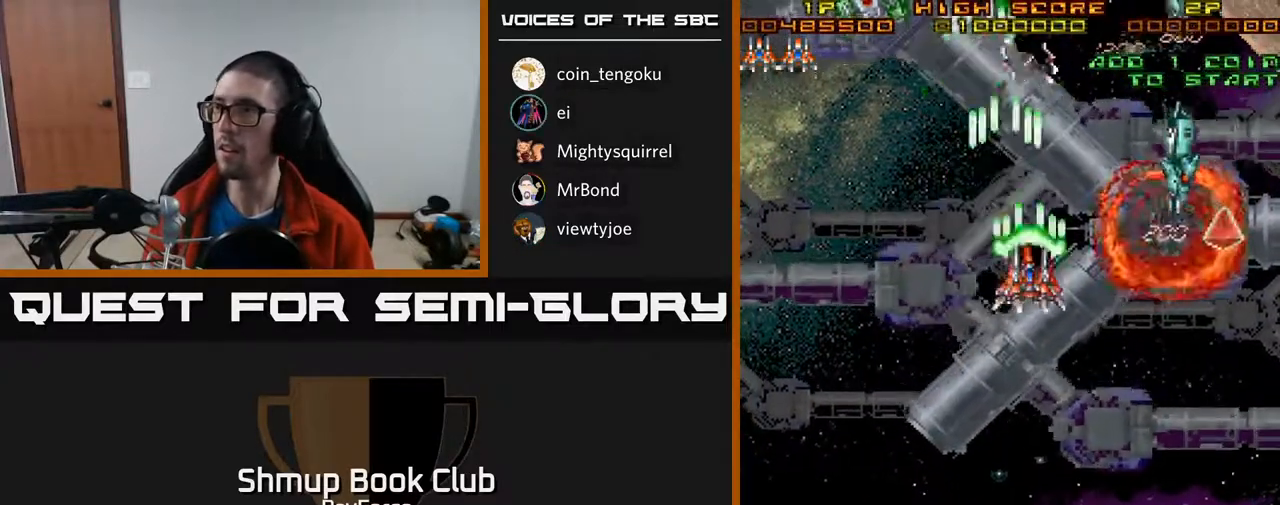
{"buttons": ["A", "DPAD_RIGHT"], "right_stick": "center", "events": [[83, "DPAD_DOWN", "down"], [417, "DPAD_DOWN", "up"]]}
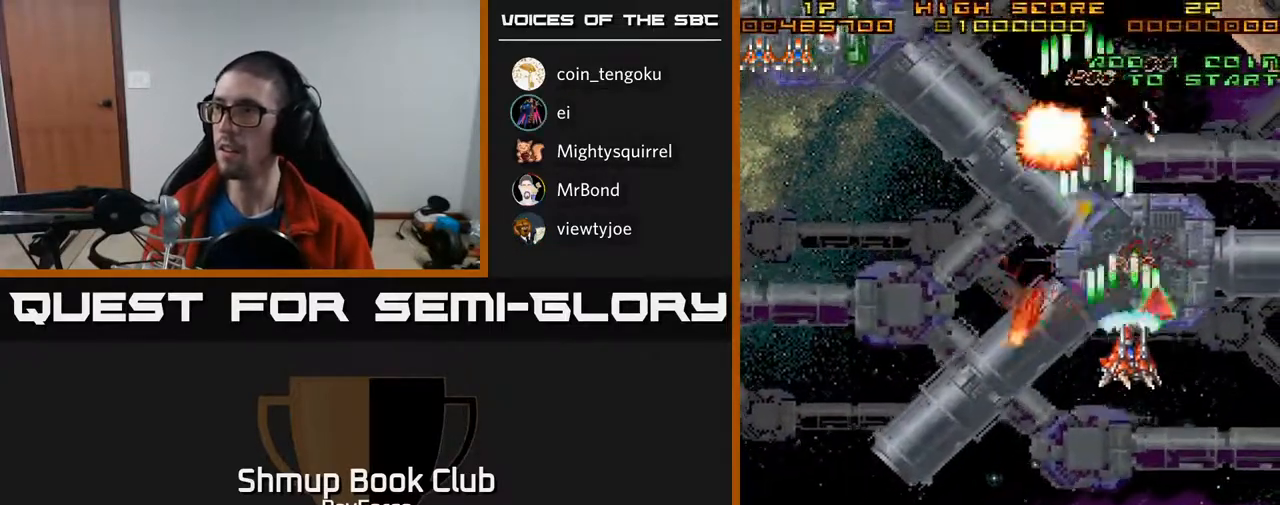
{"buttons": ["A", "DPAD_UP", "DPAD_LEFT"], "right_stick": "center", "events": [[67, "DPAD_RIGHT", "up"], [83, "DPAD_DOWN", "down"], [117, "DPAD_LEFT", "down"], [283, "DPAD_LEFT", "up"], [333, "DPAD_RIGHT", "down"], [400, "DPAD_DOWN", "up"], [467, "DPAD_RIGHT", "up"], [467, "DPAD_UP", "down"], [500, "DPAD_LEFT", "down"]]}
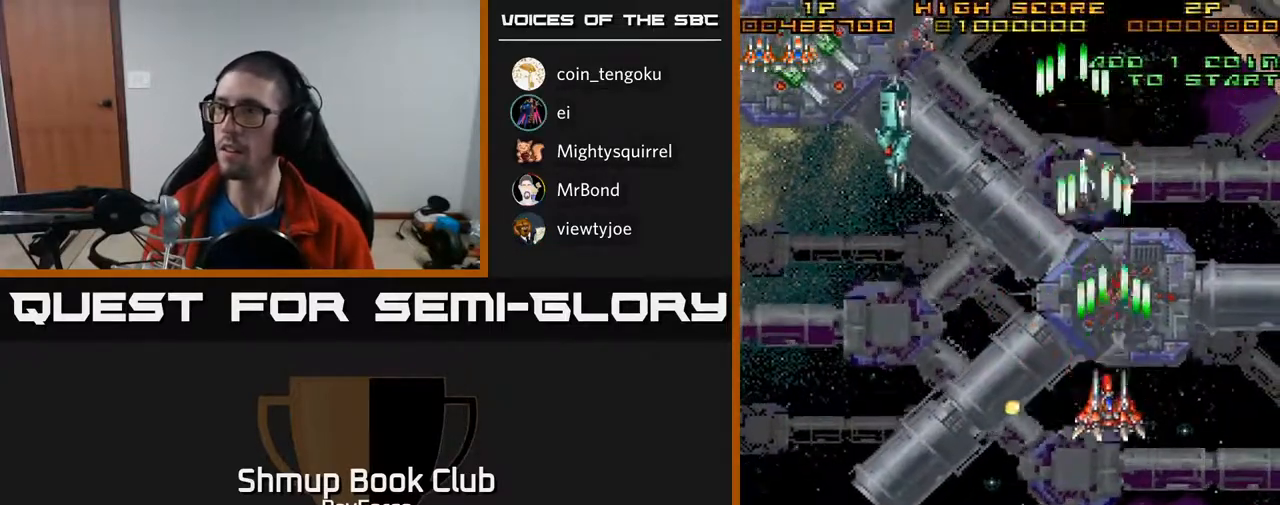
{"buttons": ["A", "DPAD_LEFT"], "right_stick": "center", "events": [[150, "DPAD_UP", "up"], [233, "DPAD_DOWN", "down"], [433, "DPAD_DOWN", "up"]]}
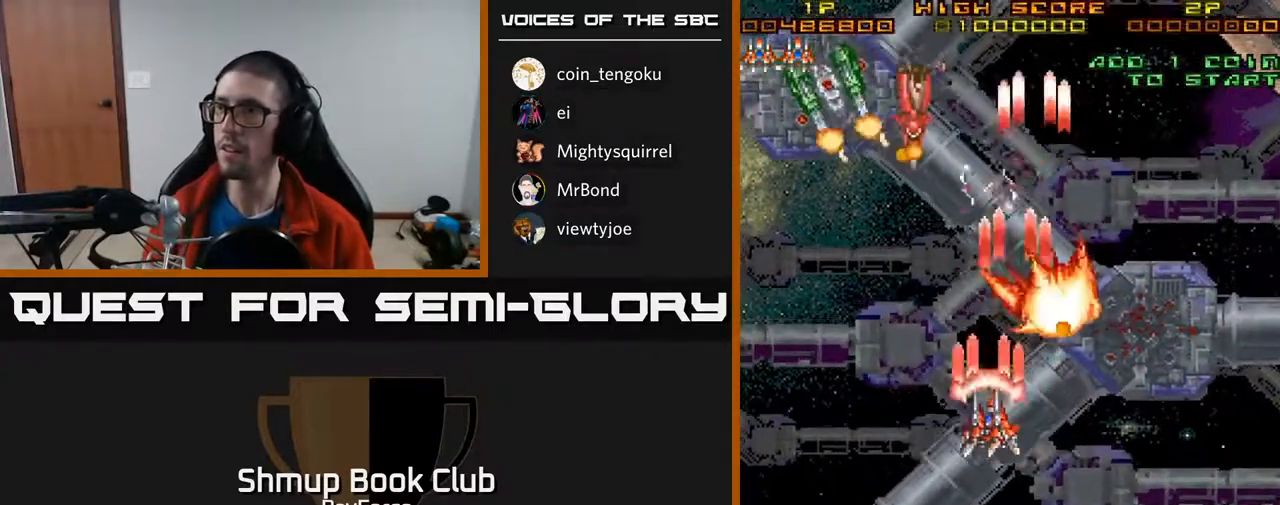
{"buttons": ["A", "DPAD_UP", "DPAD_LEFT"], "right_stick": "center", "events": [[217, "DPAD_UP", "down"]]}
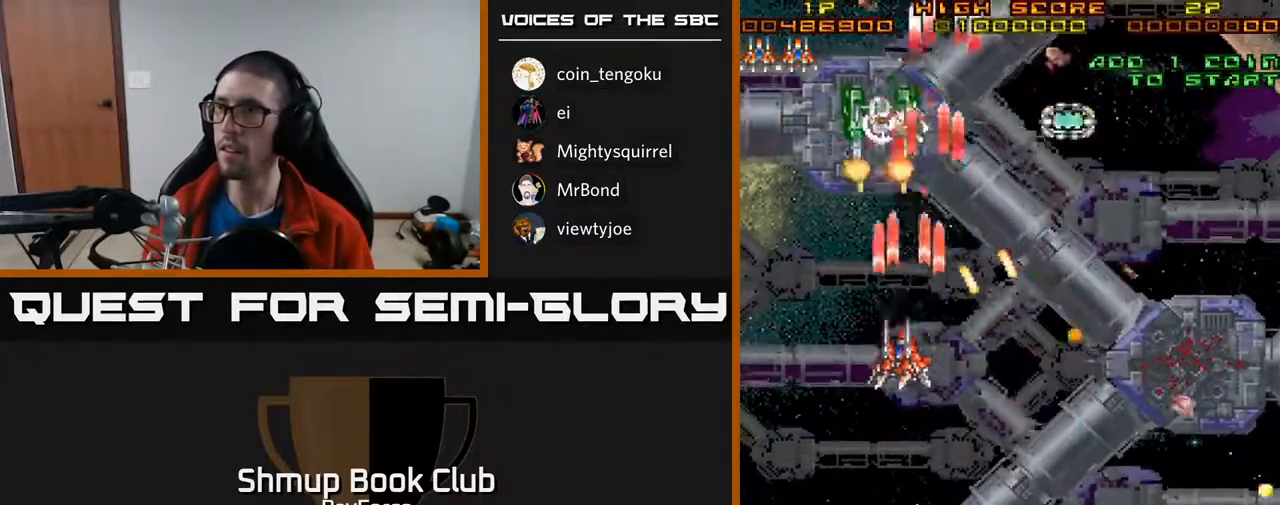
{"buttons": ["A", "DPAD_RIGHT"], "right_stick": "center", "events": [[67, "DPAD_LEFT", "up"], [100, "DPAD_RIGHT", "down"], [333, "X", "down"], [417, "DPAD_UP", "up"], [450, "DPAD_DOWN", "down"], [467, "X", "up"], [500, "DPAD_DOWN", "up"]]}
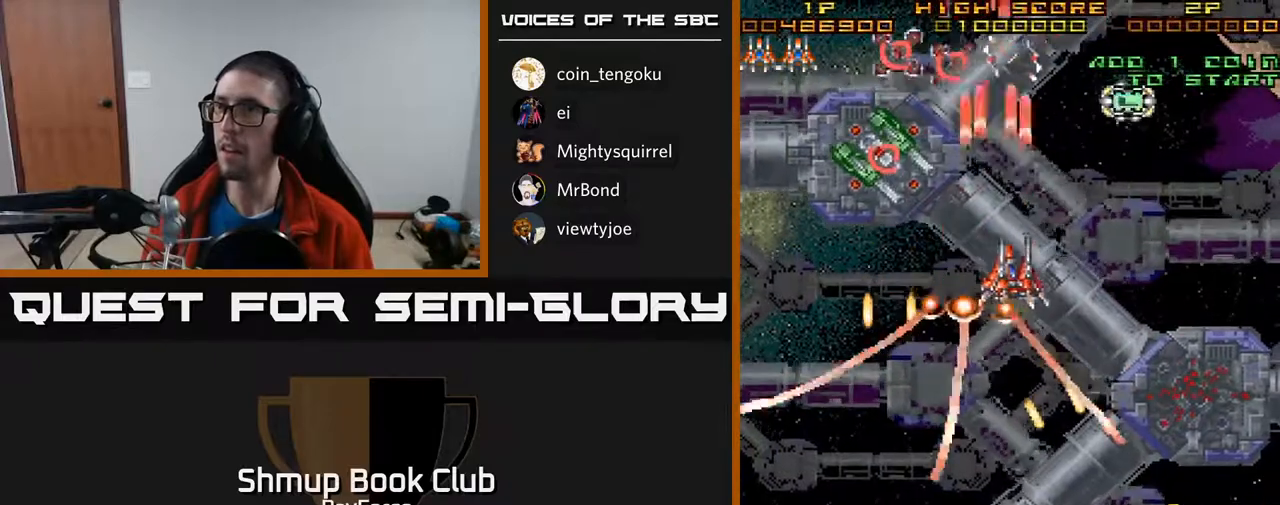
{"buttons": ["A", "DPAD_UP"], "right_stick": "center", "events": [[17, "A", "up"], [33, "A", "down"], [133, "DPAD_UP", "down"], [383, "DPAD_RIGHT", "up"]]}
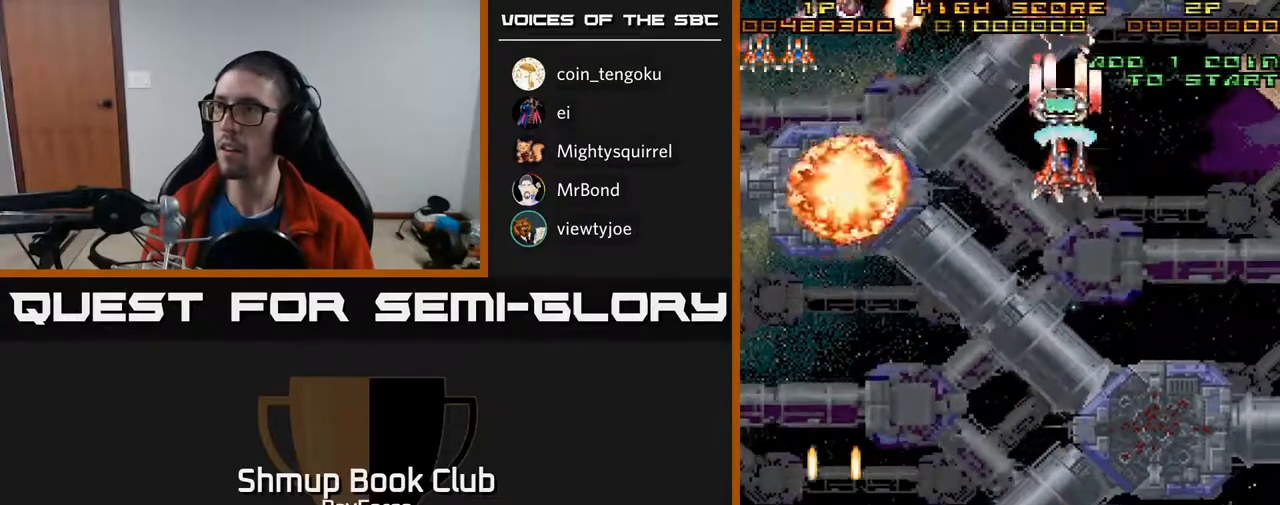
{"buttons": ["A", "DPAD_UP"], "right_stick": "center", "events": [[217, "DPAD_LEFT", "down"], [300, "DPAD_UP", "up"], [383, "DPAD_UP", "down"], [433, "DPAD_LEFT", "up"]]}
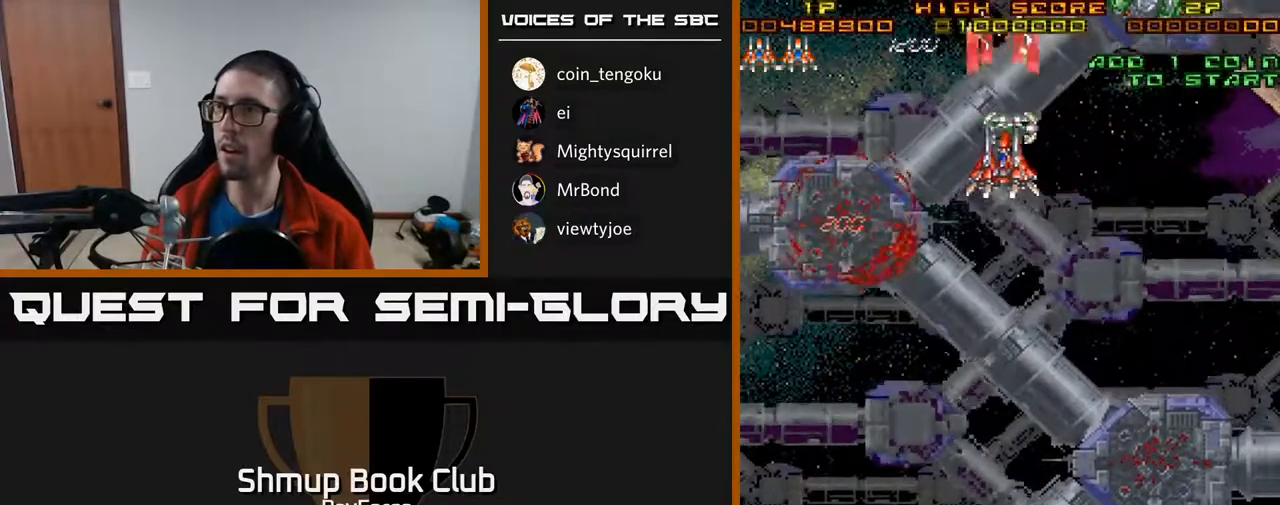
{"buttons": ["A", "DPAD_DOWN", "DPAD_LEFT"], "right_stick": "center"}
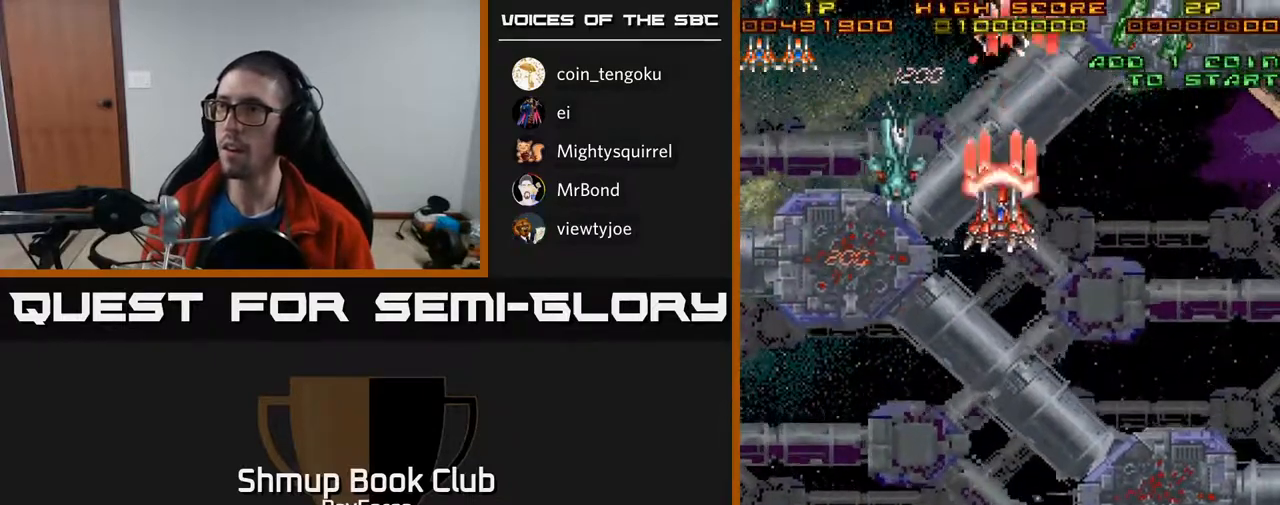
{"buttons": ["A", "DPAD_DOWN", "DPAD_LEFT"], "right_stick": "center", "events": [[33, "DPAD_LEFT", "up"], [117, "DPAD_LEFT", "down"], [233, "DPAD_LEFT", "up"], [267, "DPAD_RIGHT", "down"], [417, "DPAD_RIGHT", "up"], [450, "DPAD_LEFT", "down"]]}
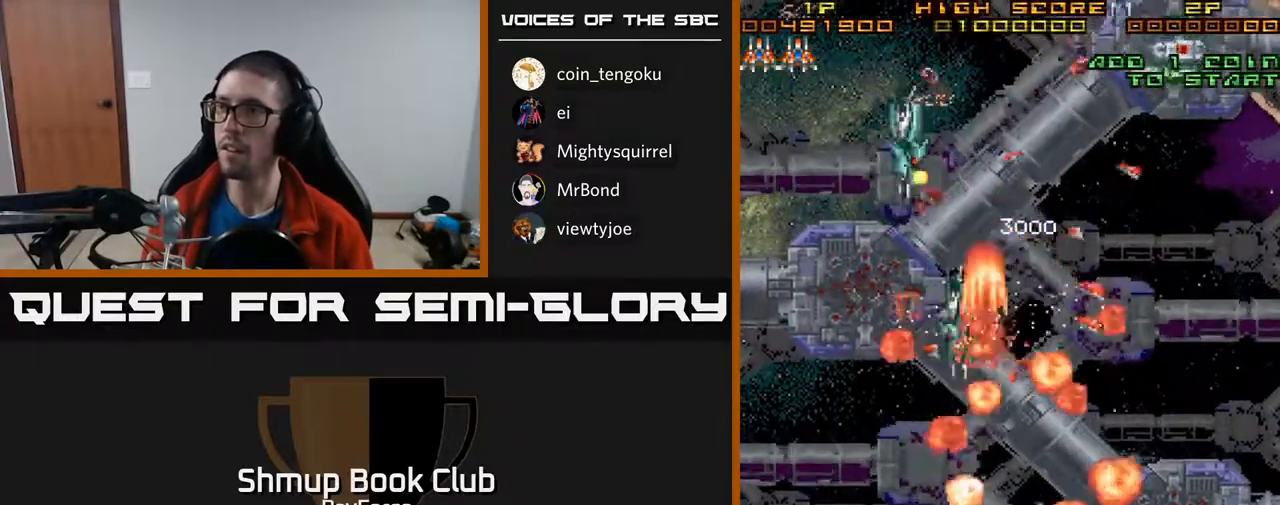
{"buttons": ["A"], "right_stick": "center", "events": [[133, "DPAD_LEFT", "up"], [250, "DPAD_DOWN", "up"]]}
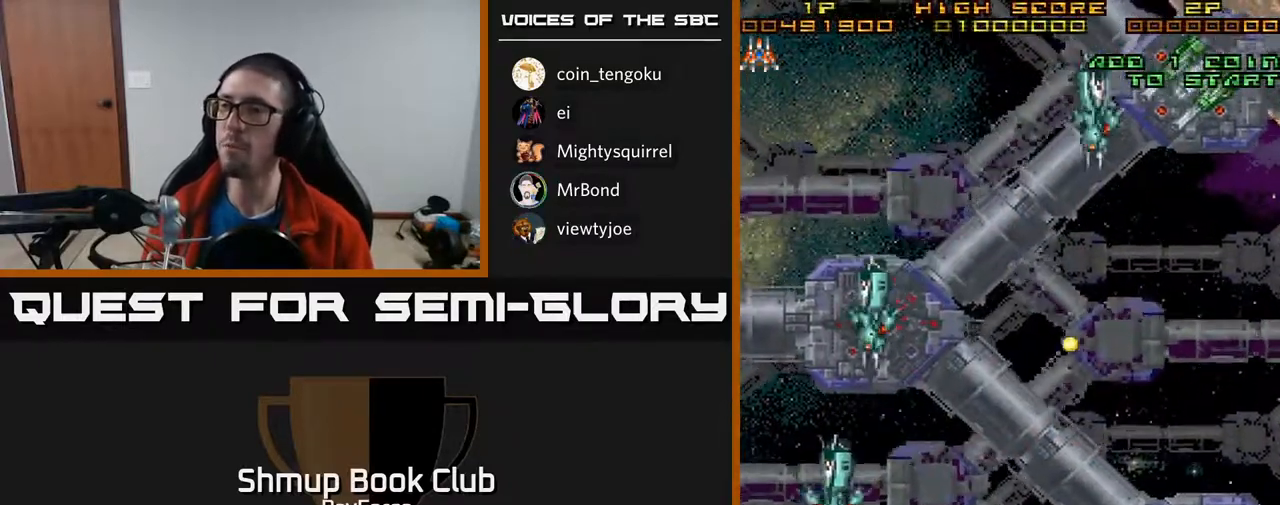
{"buttons": ["A", "DPAD_RIGHT"], "right_stick": "center", "events": [[350, "DPAD_RIGHT", "down"]]}
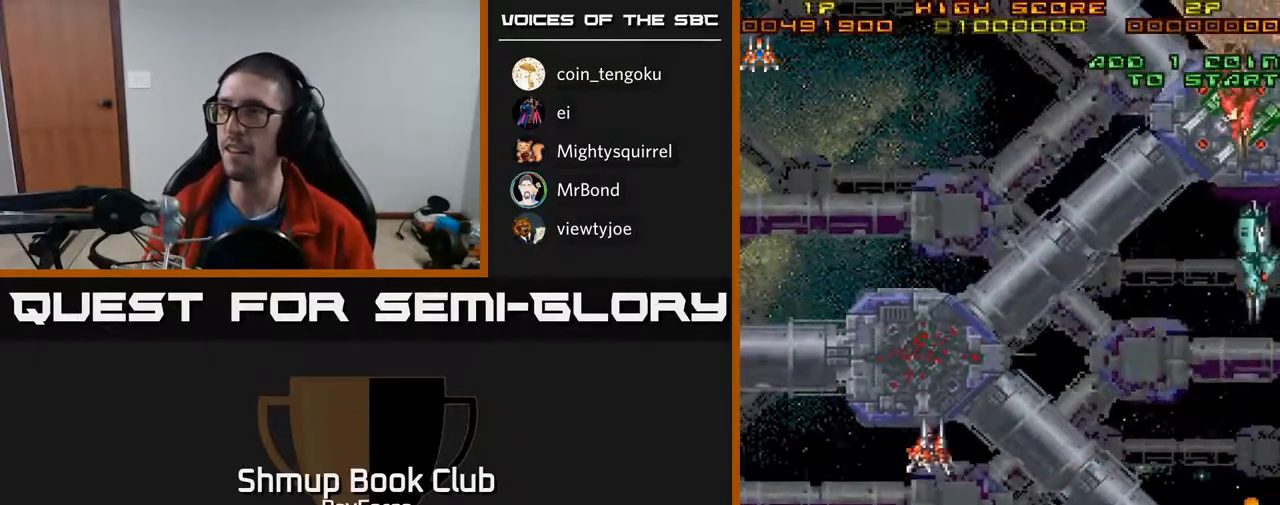
{"buttons": ["A", "DPAD_RIGHT"], "right_stick": "center", "events": [[200, "DPAD_RIGHT", "up"], [267, "DPAD_RIGHT", "down"]]}
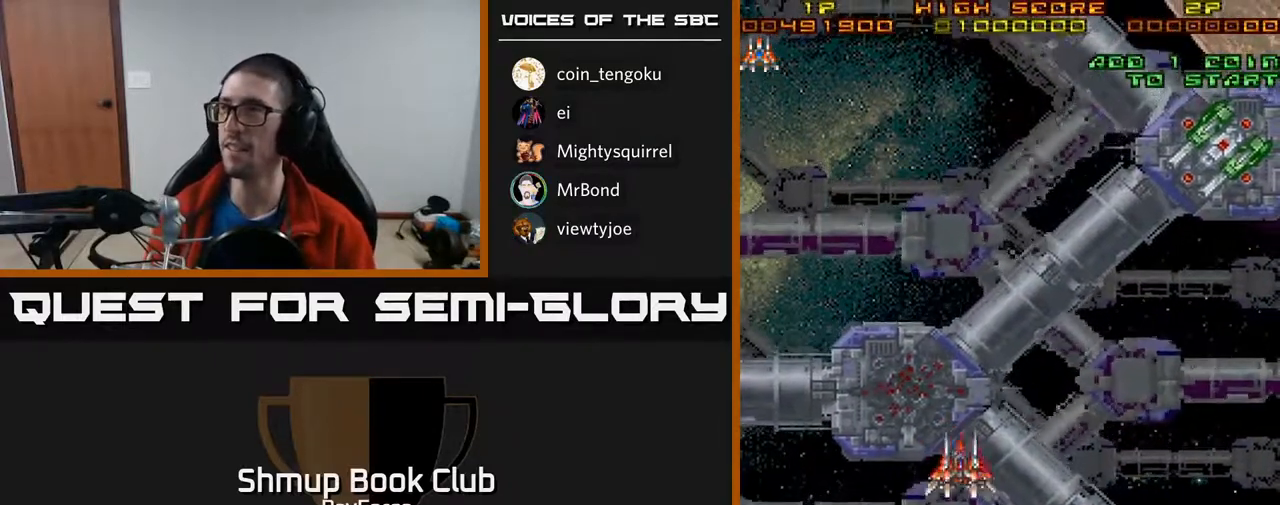
{"buttons": ["A", "DPAD_RIGHT"], "right_stick": "center", "events": []}
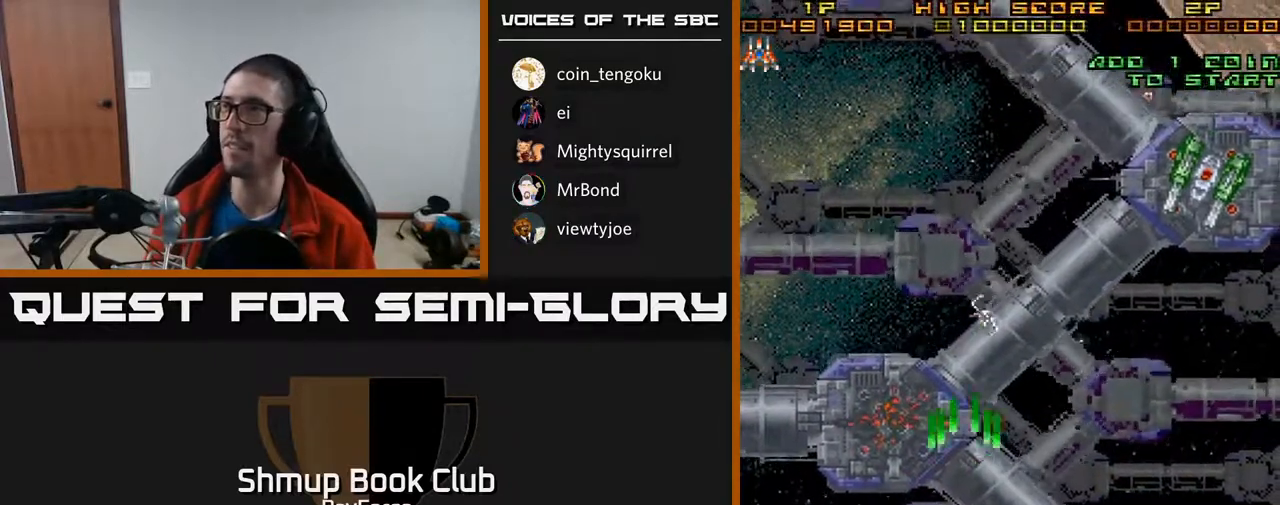
{"buttons": ["A", "DPAD_RIGHT"], "right_stick": "center", "events": []}
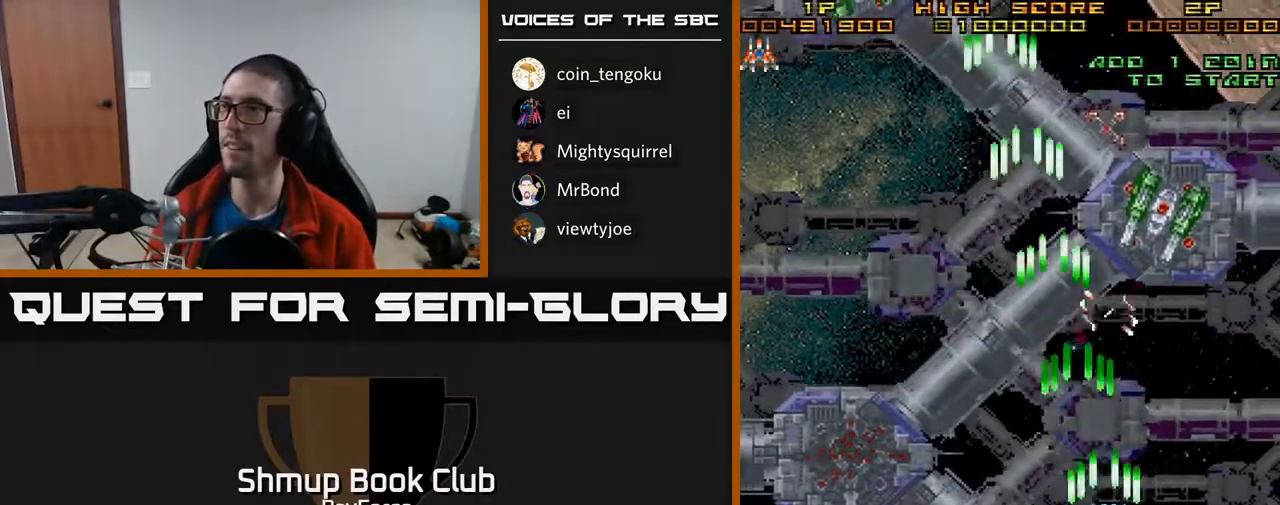
{"buttons": ["A", "DPAD_UP", "DPAD_LEFT"], "right_stick": "center", "events": [[17, "DPAD_UP", "down"], [200, "DPAD_RIGHT", "up"], [433, "DPAD_LEFT", "down"]]}
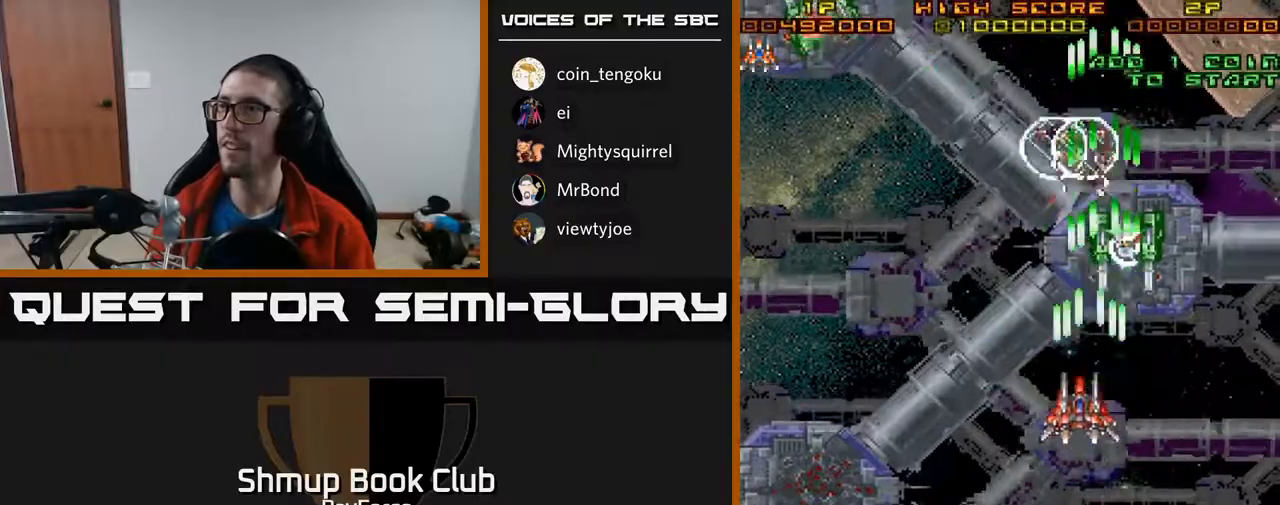
{"buttons": ["A", "DPAD_UP", "DPAD_LEFT"], "right_stick": "center", "events": [[233, "X", "down"], [283, "DPAD_UP", "up"], [367, "X", "up"], [433, "DPAD_UP", "down"]]}
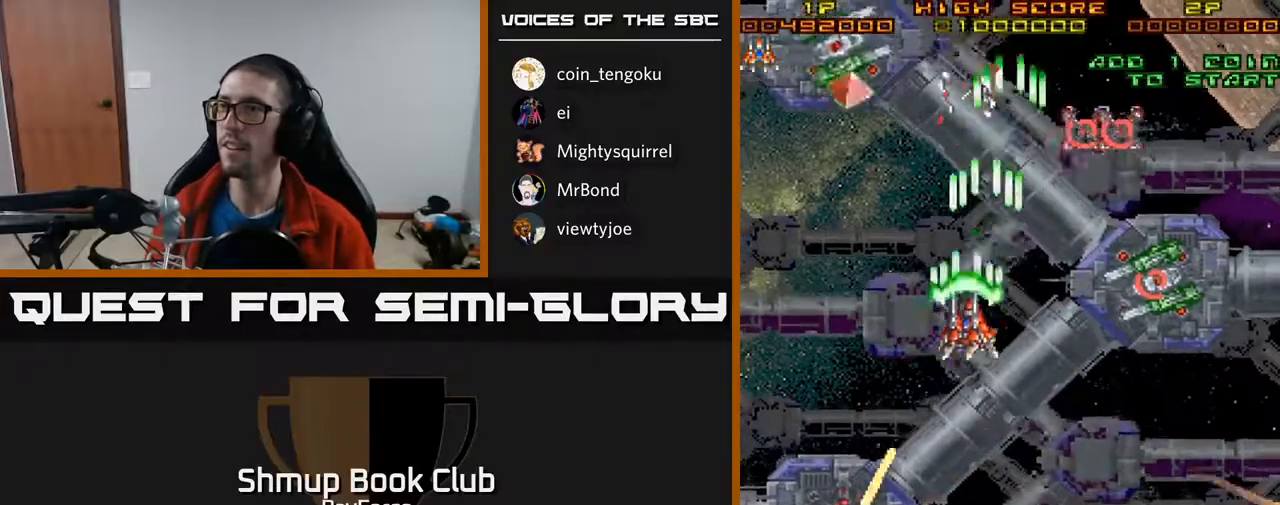
{"buttons": ["A", "DPAD_DOWN", "DPAD_LEFT"], "right_stick": "center", "events": [[317, "DPAD_UP", "up"], [500, "DPAD_DOWN", "down"]]}
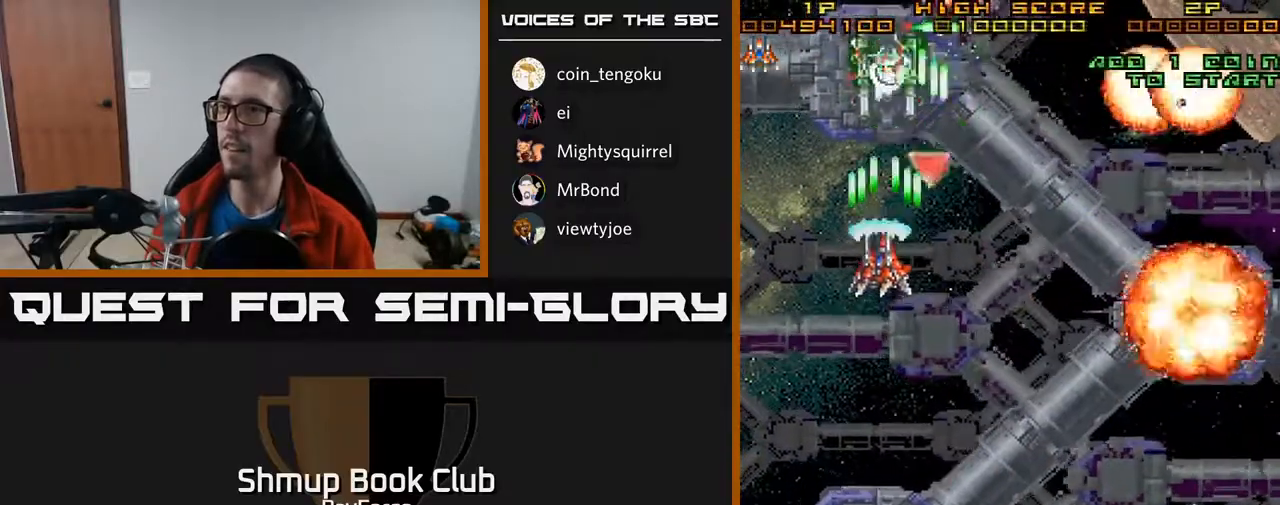
{"buttons": ["A", "DPAD_DOWN"], "right_stick": "center"}
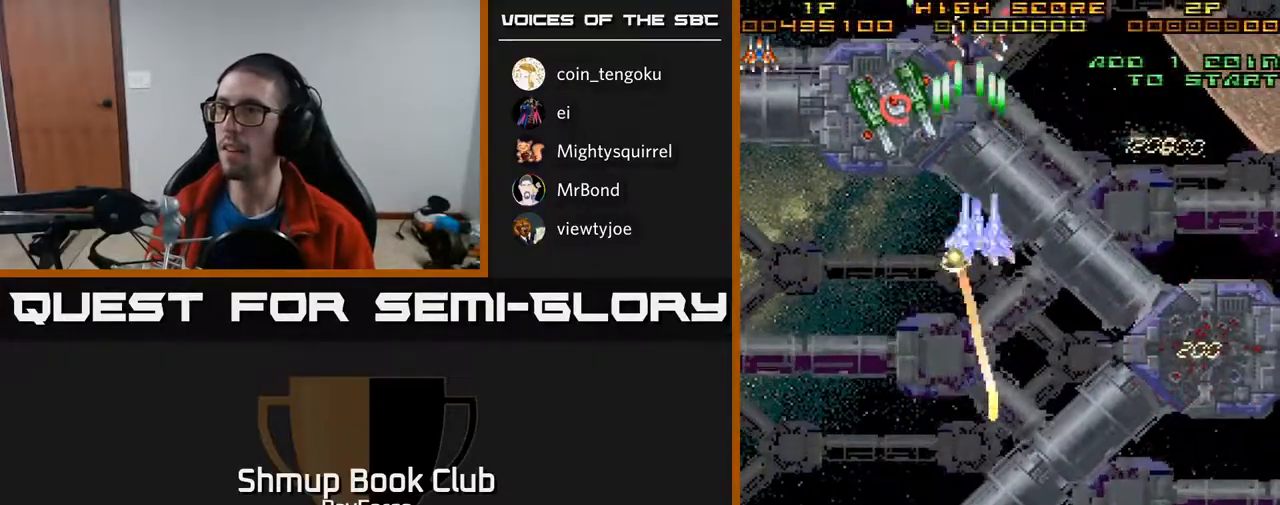
{"buttons": ["A", "DPAD_DOWN", "DPAD_LEFT"], "right_stick": "center", "events": [[133, "DPAD_RIGHT", "down"], [183, "DPAD_RIGHT", "up"], [267, "DPAD_LEFT", "down"]]}
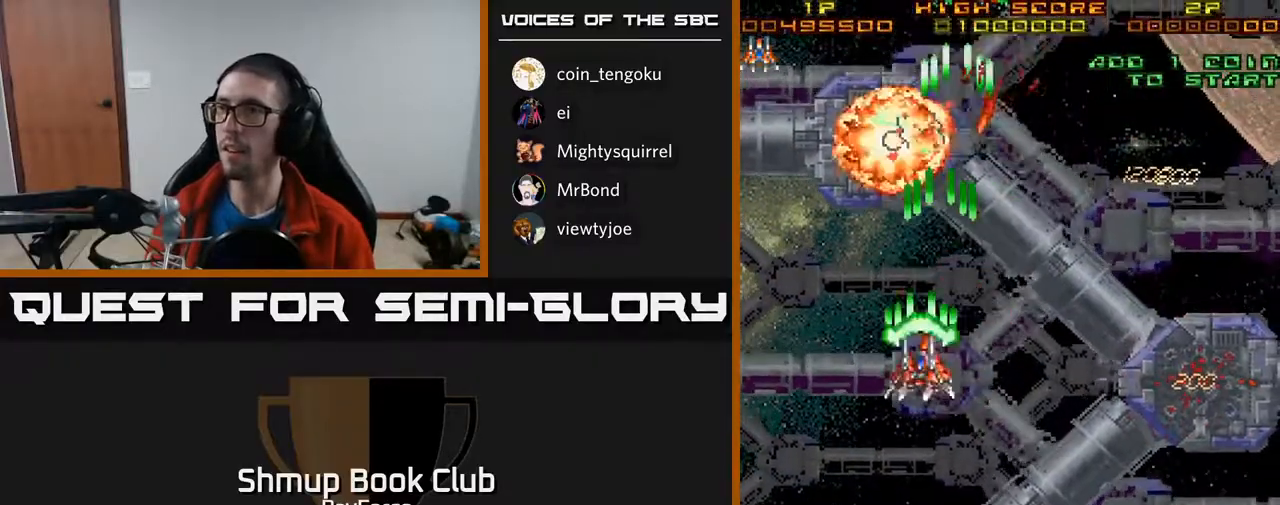
{"buttons": ["A", "X", "DPAD_DOWN", "DPAD_RIGHT"], "right_stick": "center", "events": [[133, "DPAD_LEFT", "up"], [200, "DPAD_RIGHT", "down"], [350, "X", "down"]]}
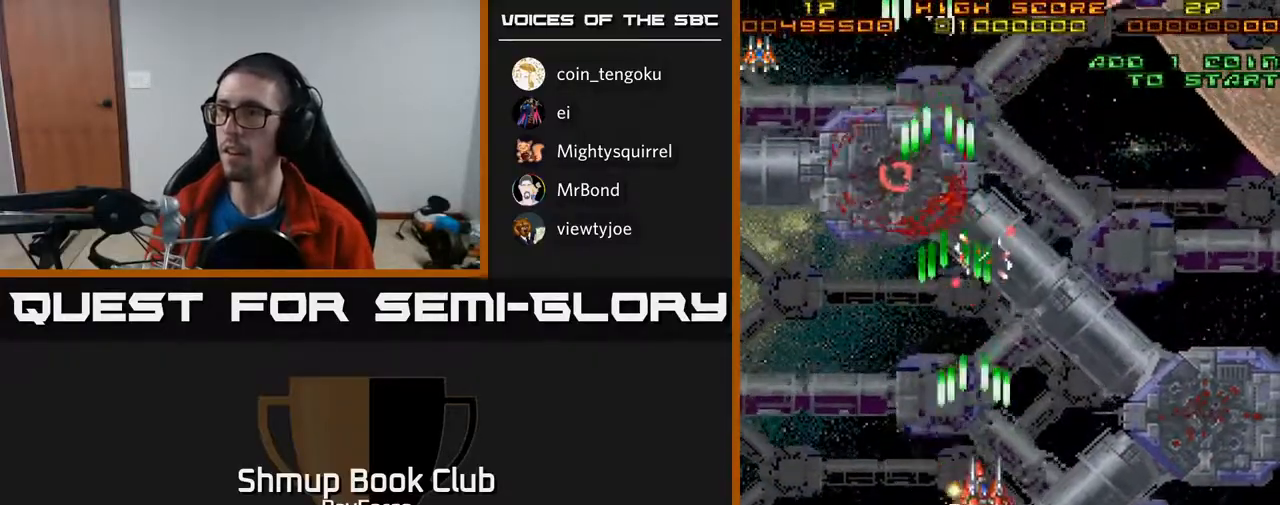
{"buttons": ["A", "DPAD_DOWN", "DPAD_RIGHT"], "right_stick": "center", "events": [[17, "X", "up"]]}
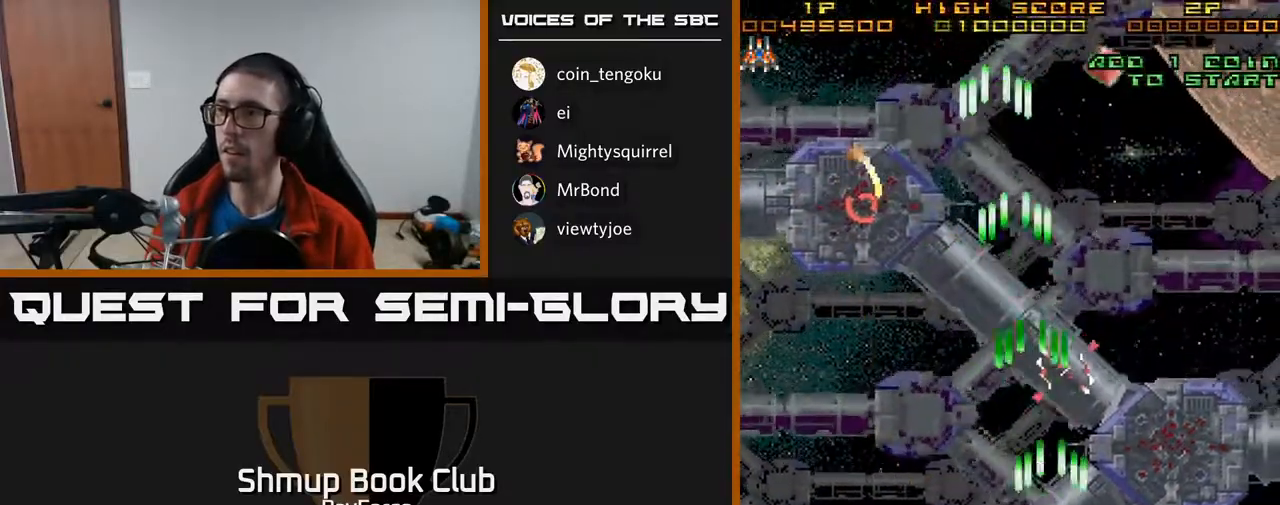
{"buttons": ["A", "X", "DPAD_UP"], "right_stick": "center", "events": [[417, "X", "down"], [433, "DPAD_DOWN", "up"], [483, "DPAD_UP", "down"], [500, "DPAD_RIGHT", "up"]]}
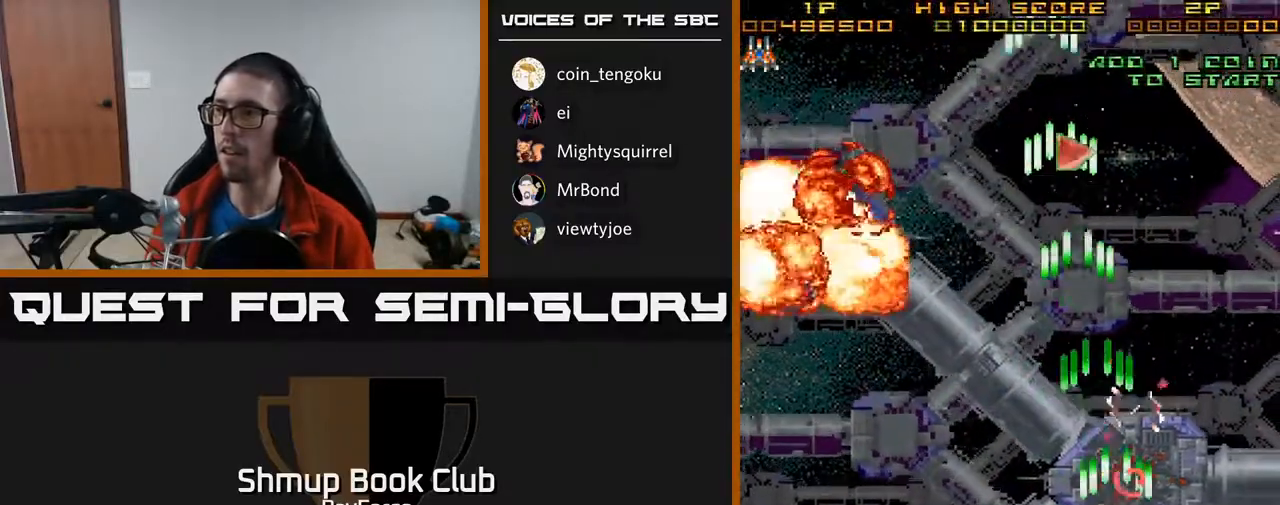
{"buttons": ["A", "DPAD_UP"], "right_stick": "center", "events": [[17, "X", "up"], [67, "A", "up"], [83, "A", "down"], [117, "DPAD_LEFT", "down"], [283, "DPAD_LEFT", "up"]]}
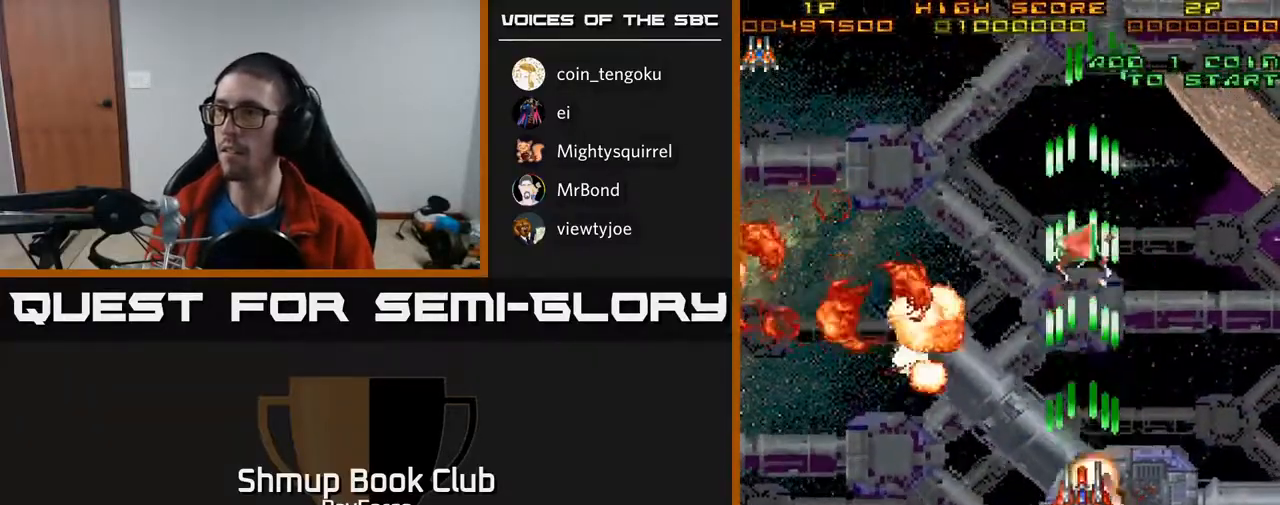
{"buttons": ["A", "DPAD_UP"], "right_stick": "center", "events": [[400, "DPAD_RIGHT", "down"], [450, "DPAD_RIGHT", "up"]]}
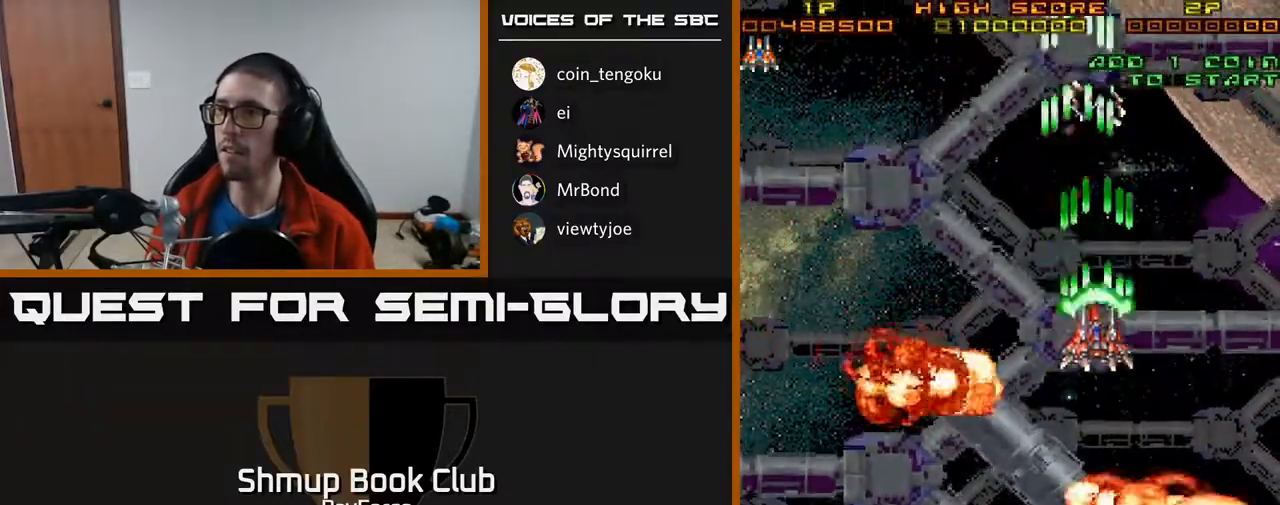
{"buttons": ["A", "DPAD_DOWN", "DPAD_LEFT"], "right_stick": "center", "events": [[83, "DPAD_LEFT", "down"], [133, "DPAD_UP", "up"], [217, "DPAD_DOWN", "down"]]}
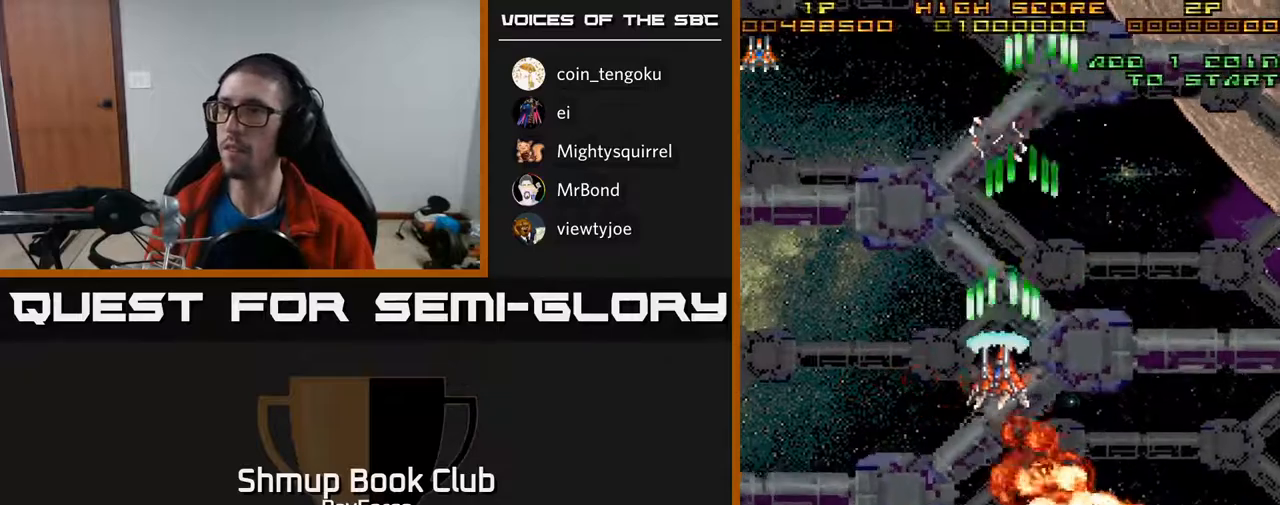
{"buttons": ["A", "DPAD_DOWN"], "right_stick": "center", "events": [[283, "DPAD_LEFT", "up"]]}
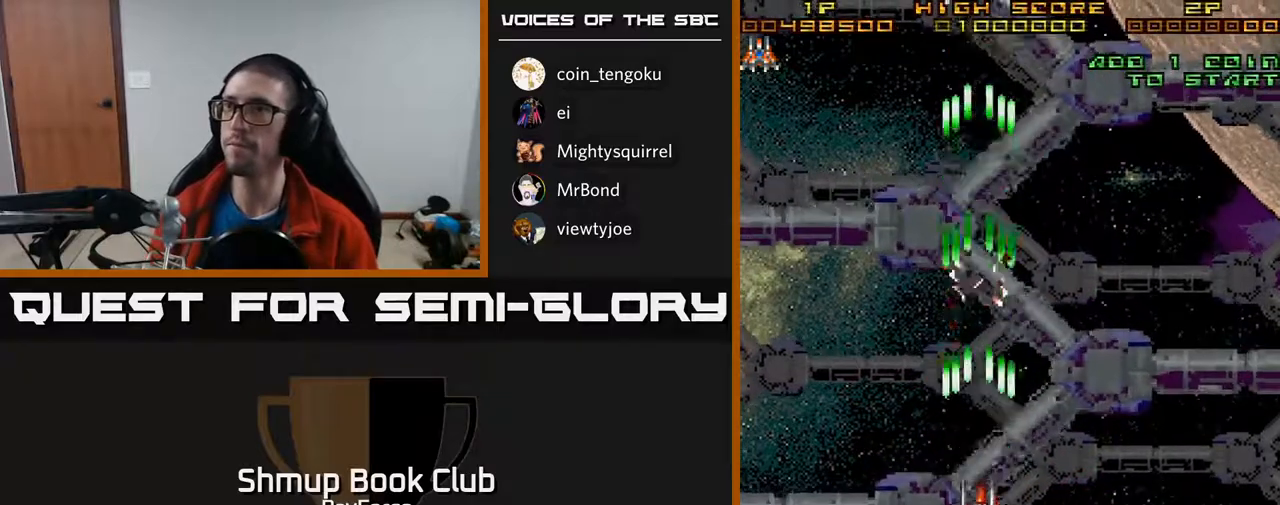
{"buttons": ["A"], "right_stick": "center", "events": [[317, "DPAD_DOWN", "up"], [367, "DPAD_RIGHT", "down"], [500, "DPAD_RIGHT", "up"]]}